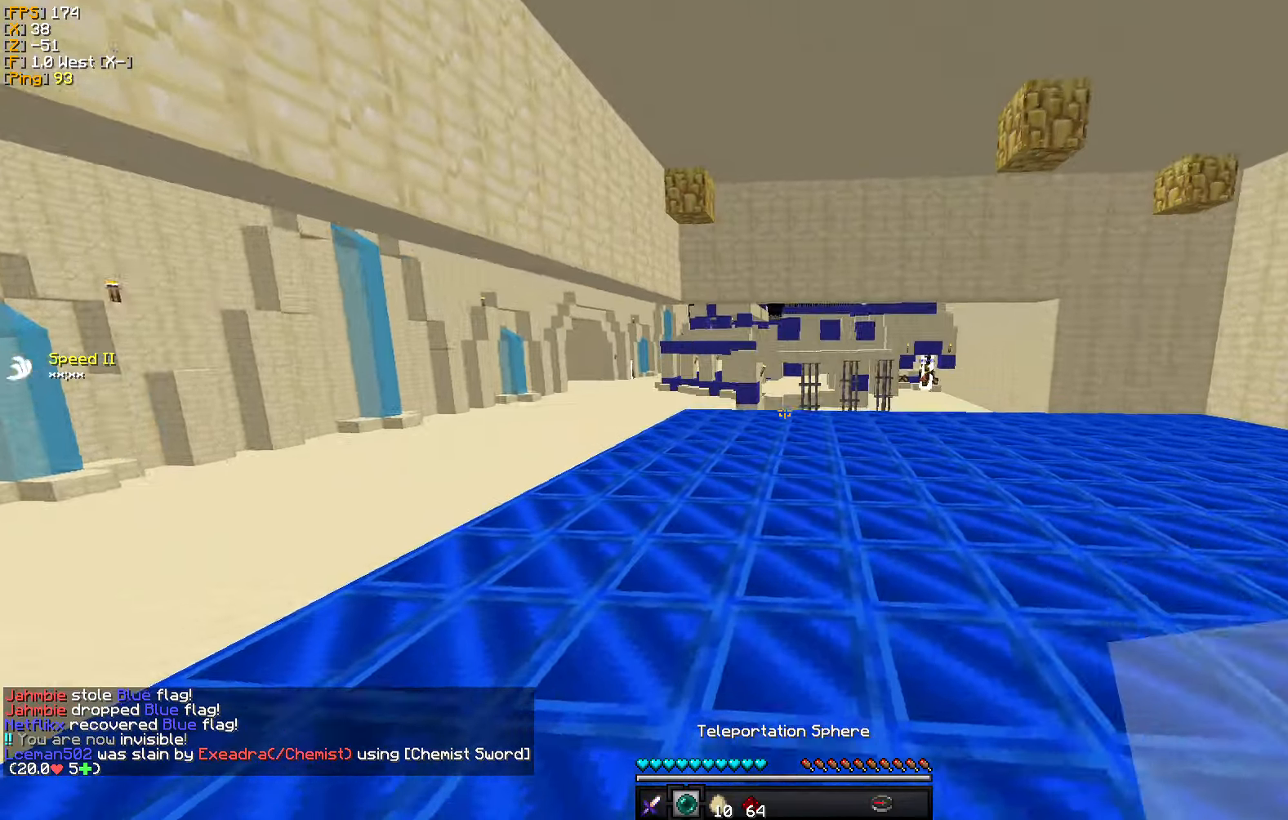
Gameplay with keyboard and mouse; each line is a JSON object with the keys and mouse buttons held at the frame after it. "events" lists presses ("down") and releases ("up") of "a", "d", "s", "w", "mouse_left" and "mouse_right" between this image and that frame as [ms after this image, input, new state], when the widget could be followed in between. "mouse_left", "mouse_right" = the "left", "right" buttons of the "mouse" list. No other keys are recorded. Fast repeated clicks can show as one long hold. Mouse movement is not recorded.
{"keys": ["w"], "mouse": [], "events": []}
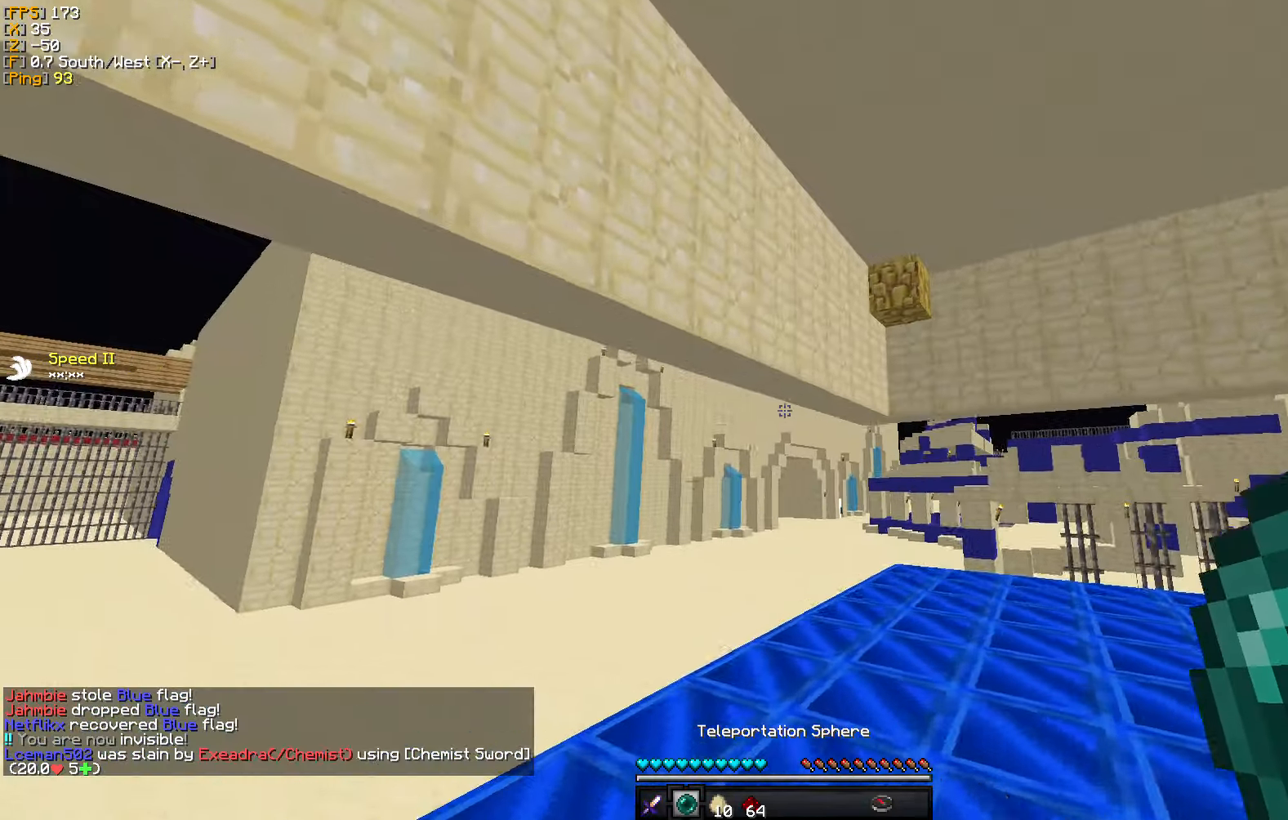
{"keys": ["w"], "mouse": [], "events": [[83, "mouse_right", "down"], [217, "mouse_right", "up"]]}
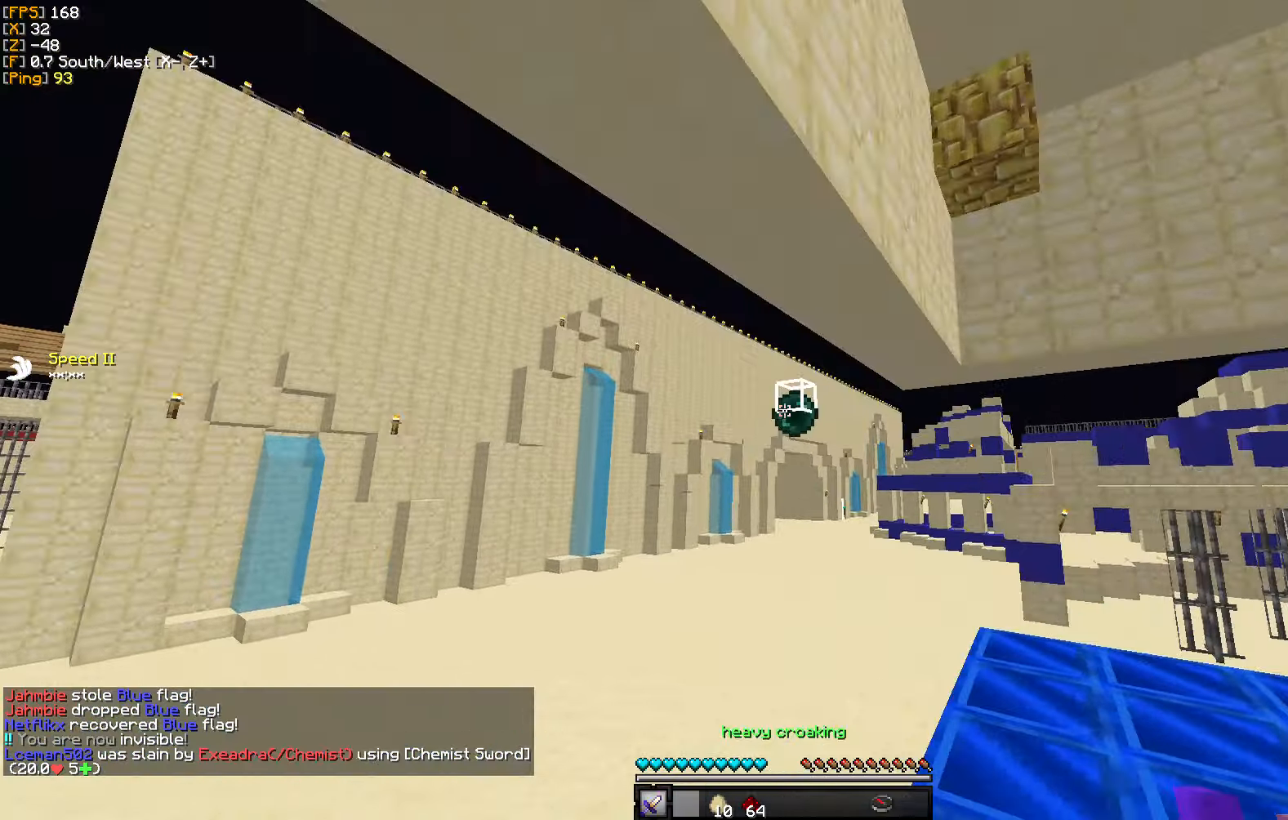
{"keys": ["w"], "mouse": [], "events": []}
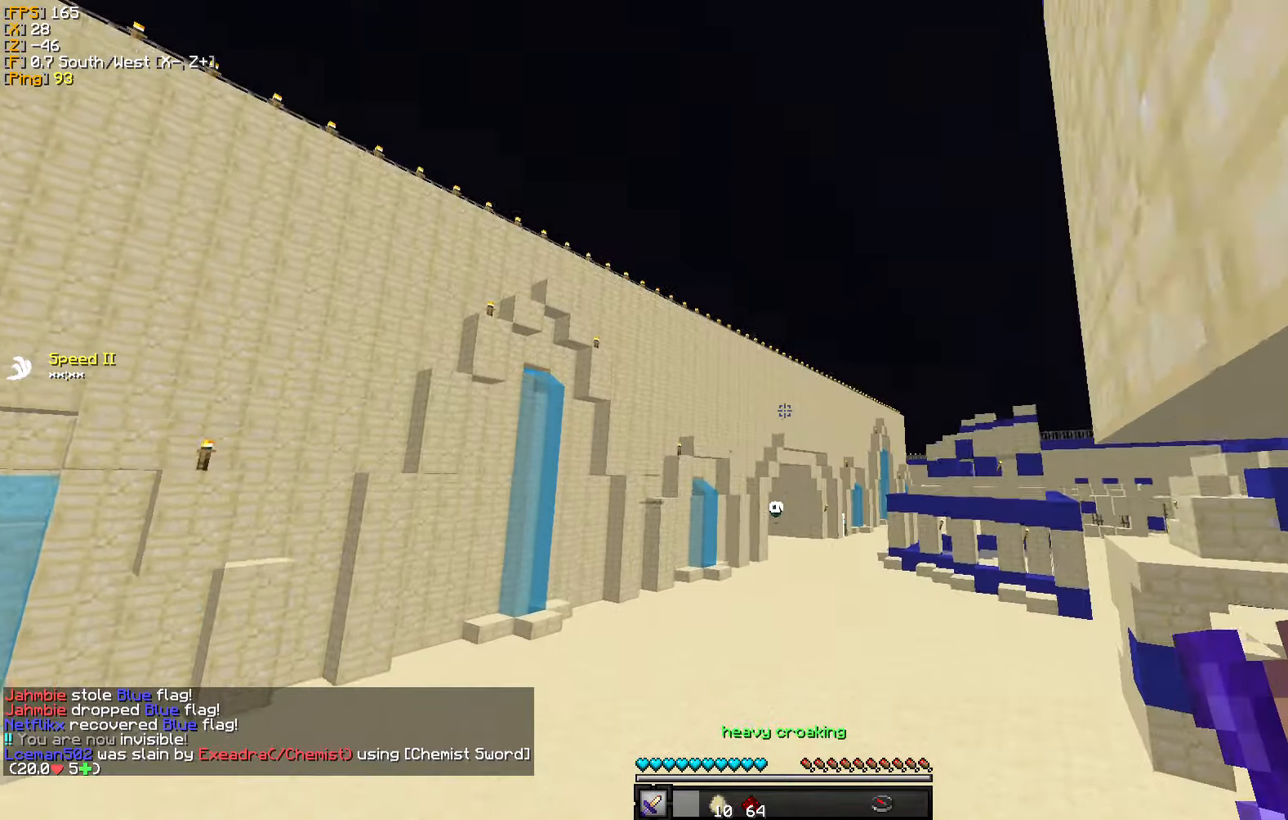
{"keys": ["w"], "mouse": [], "events": []}
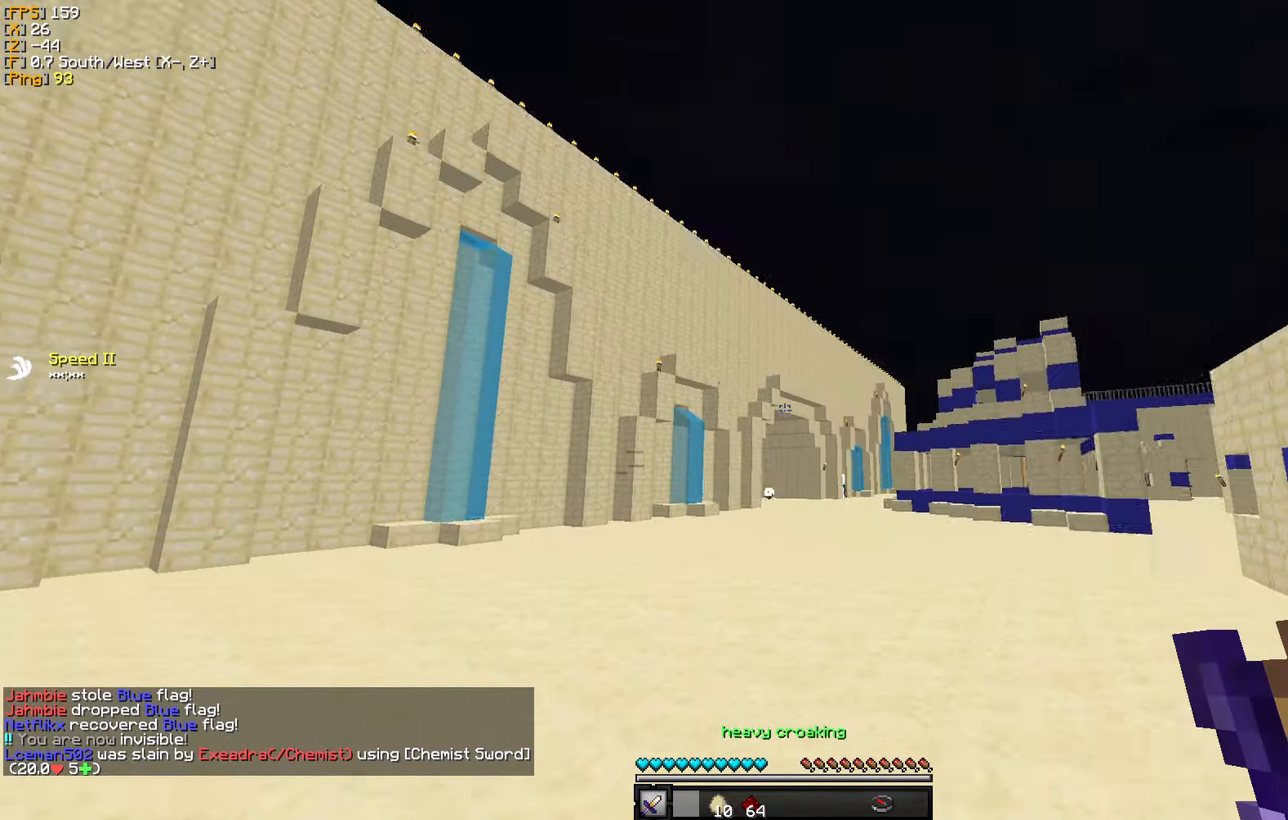
{"keys": ["w"], "mouse": [], "events": []}
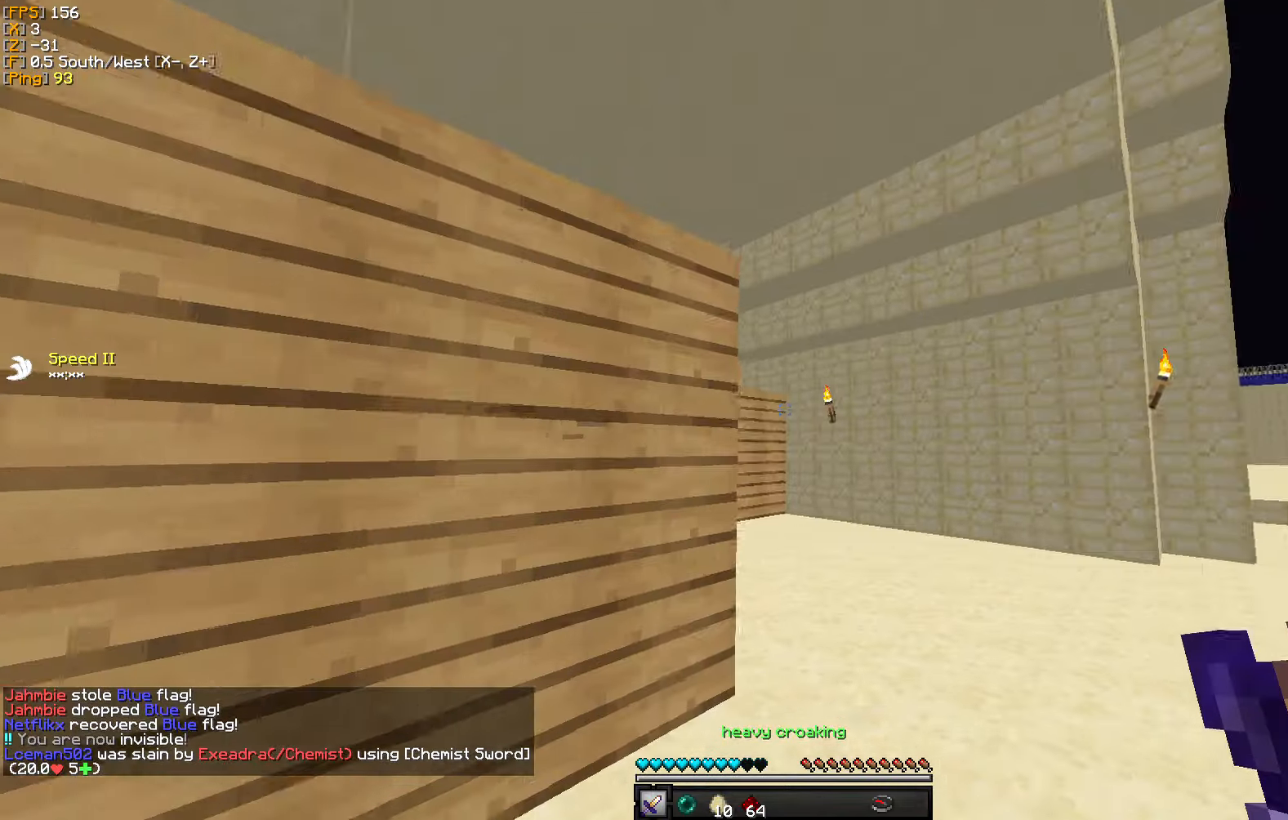
{"keys": ["w"], "mouse": [], "events": []}
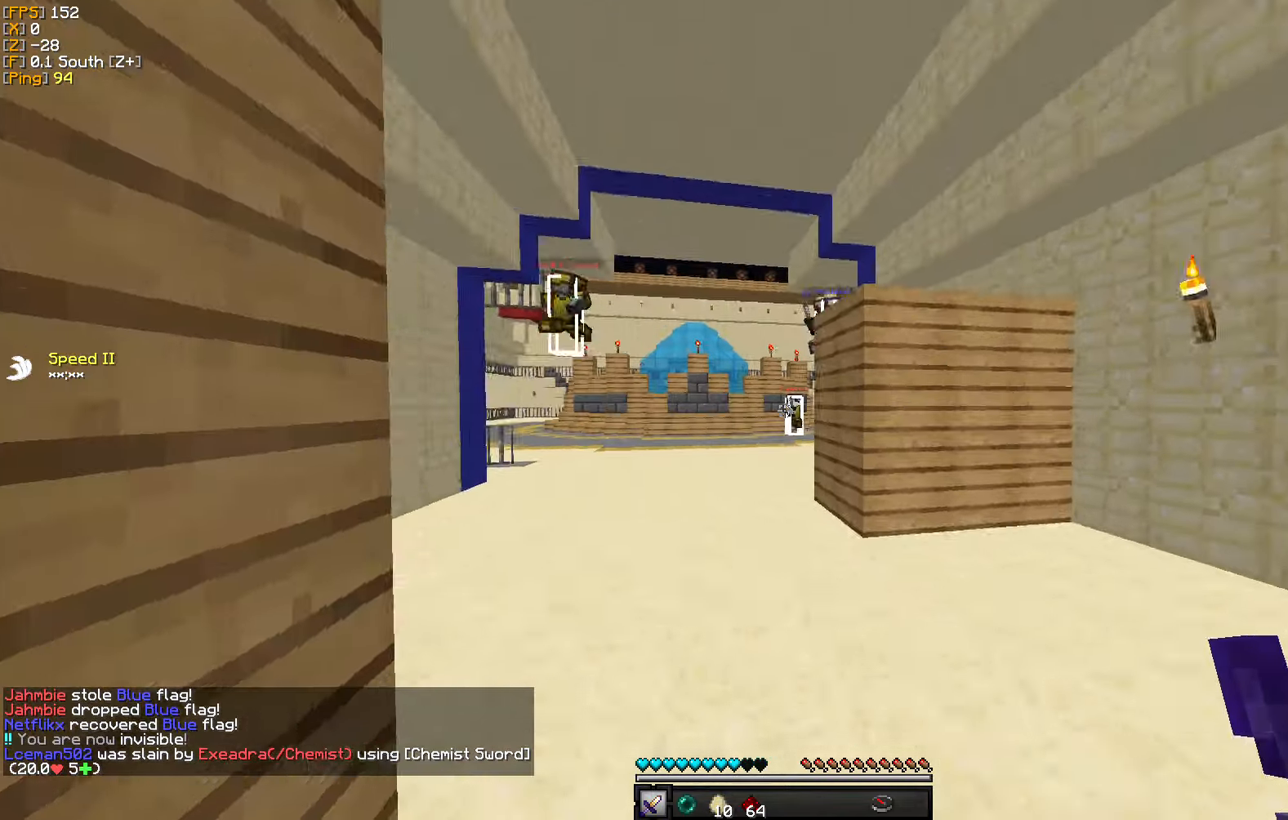
{"keys": ["a", "w"], "mouse": [], "events": [[134, "a", "down"]]}
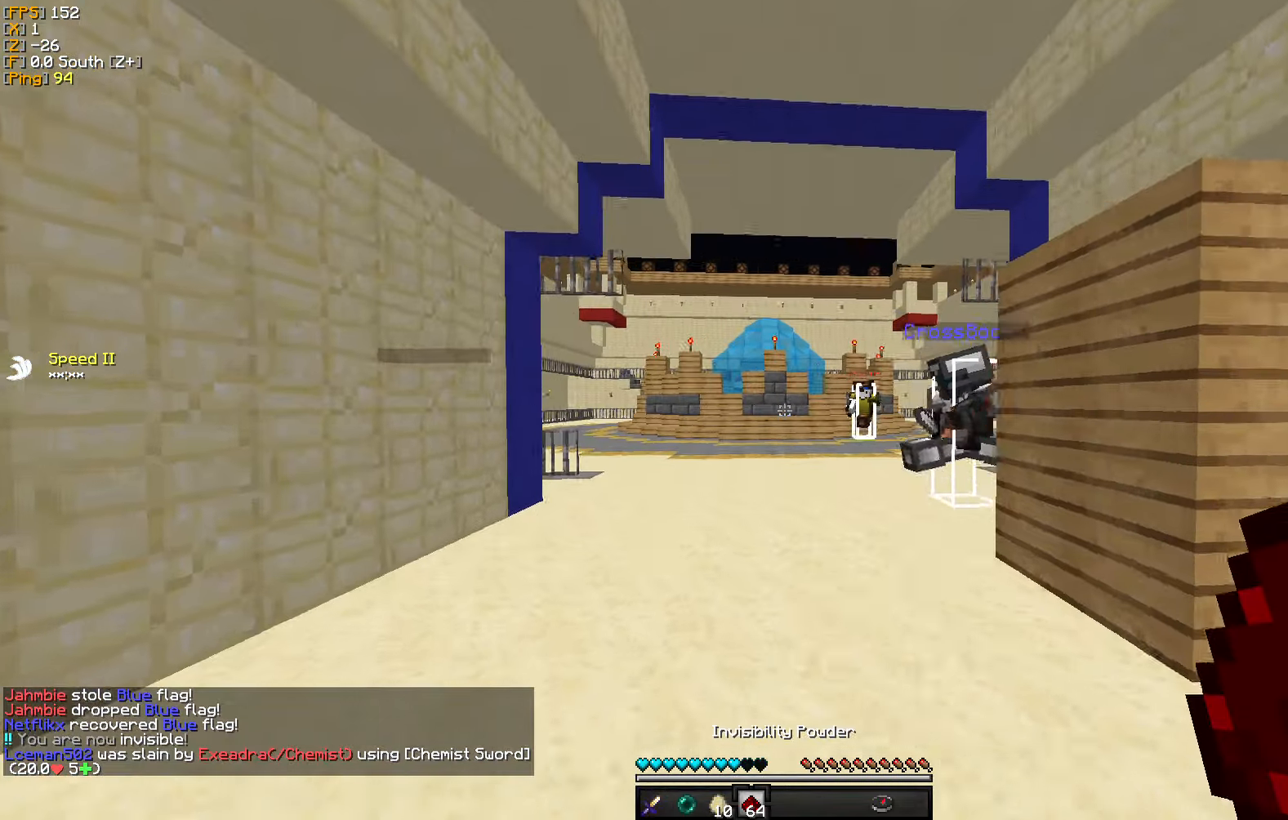
{"keys": ["w"], "mouse": [], "events": [[484, "a", "up"]]}
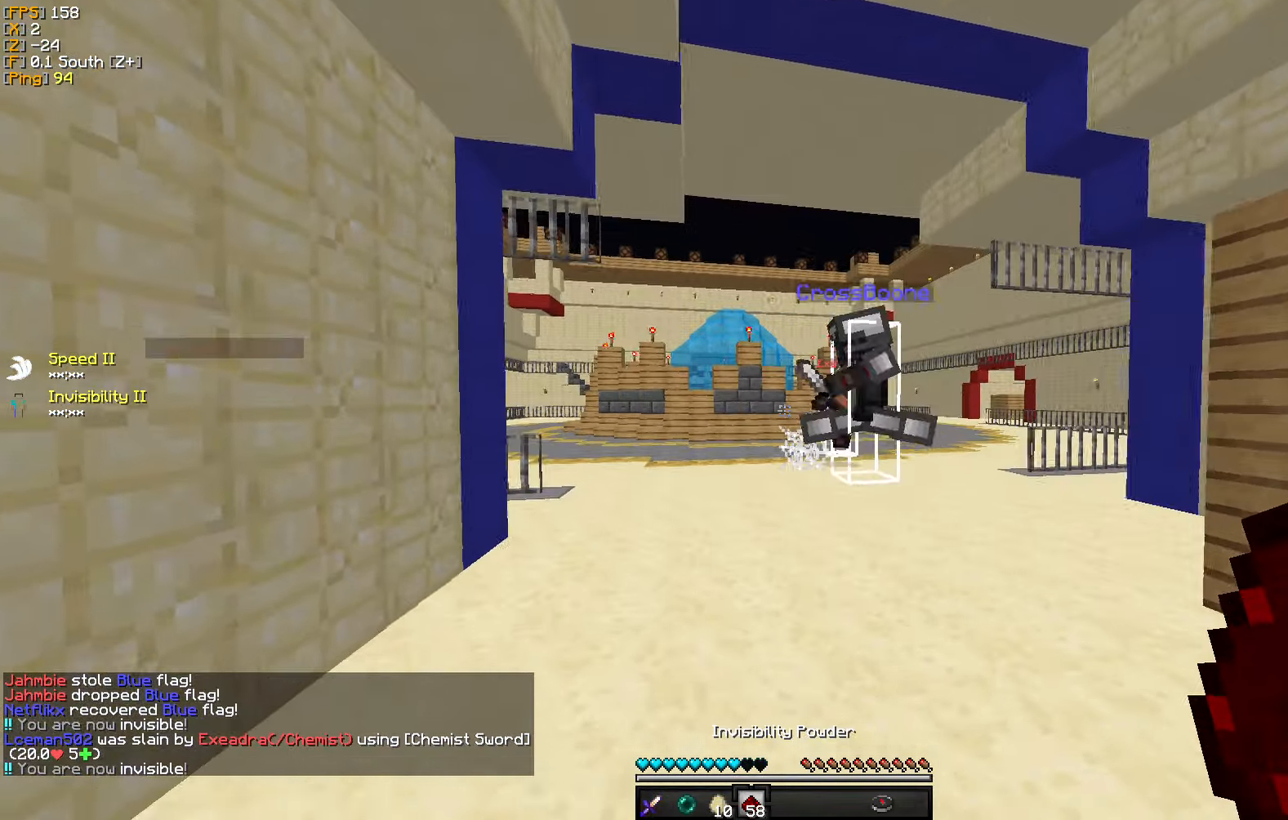
{"keys": ["d", "w"], "mouse": [], "events": [[334, "d", "down"]]}
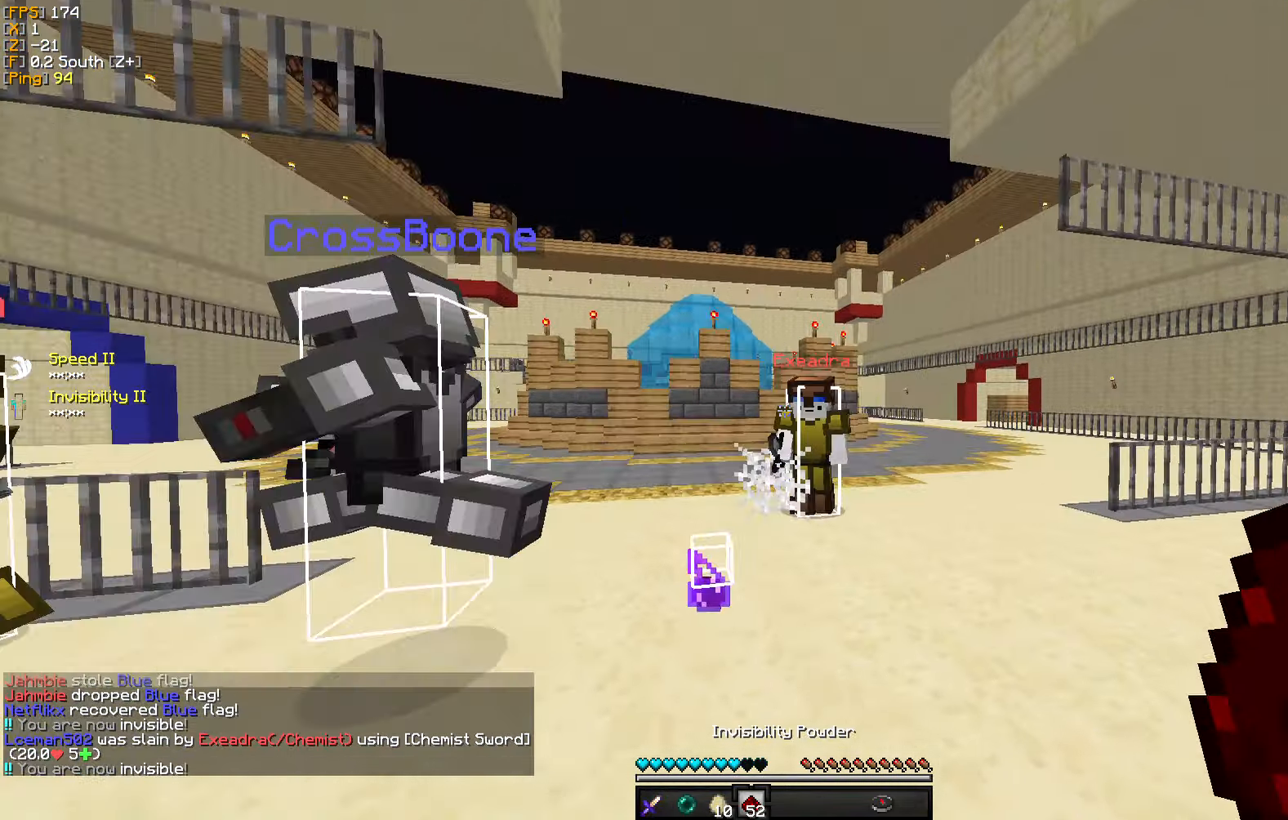
{"keys": ["d", "w"], "mouse": [], "events": [[50, "d", "up"], [267, "d", "down"]]}
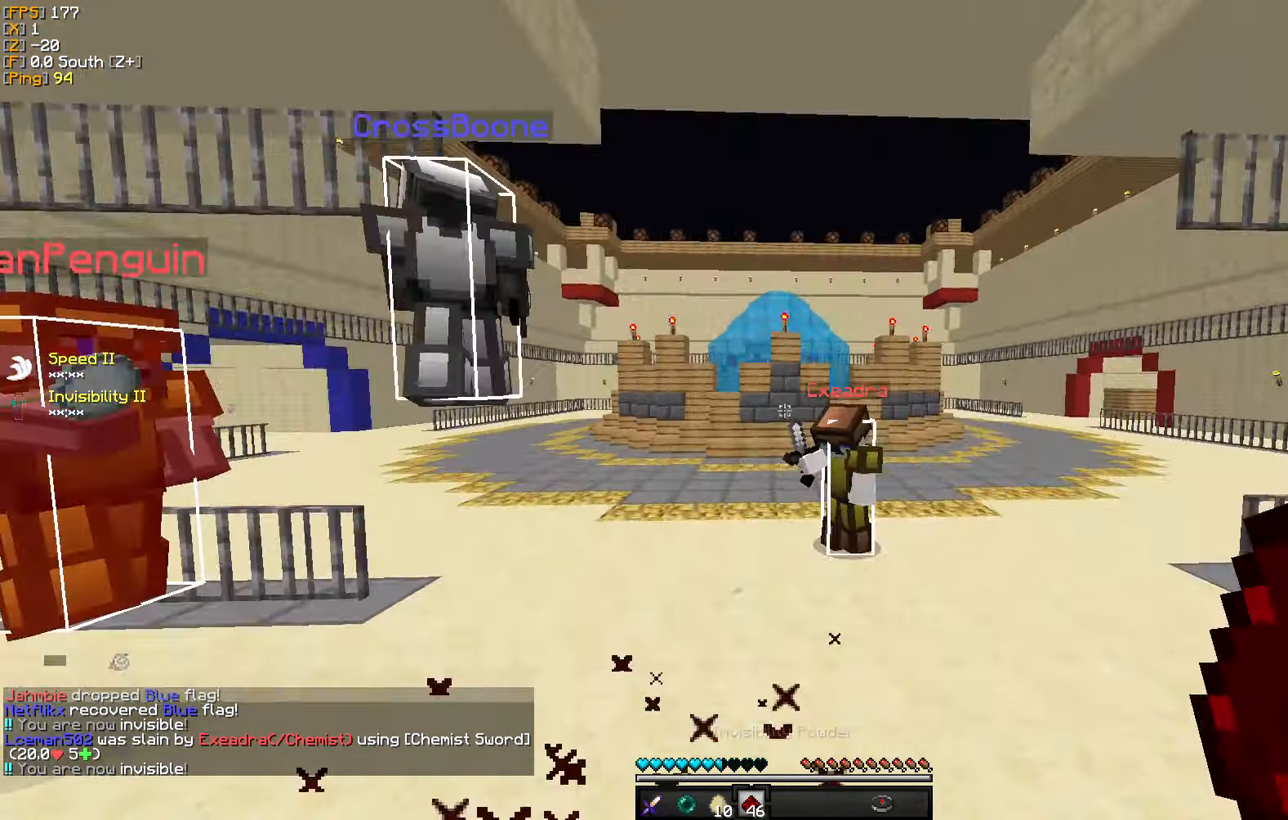
{"keys": ["a", "w"], "mouse": [], "events": [[17, "d", "up"], [350, "a", "down"]]}
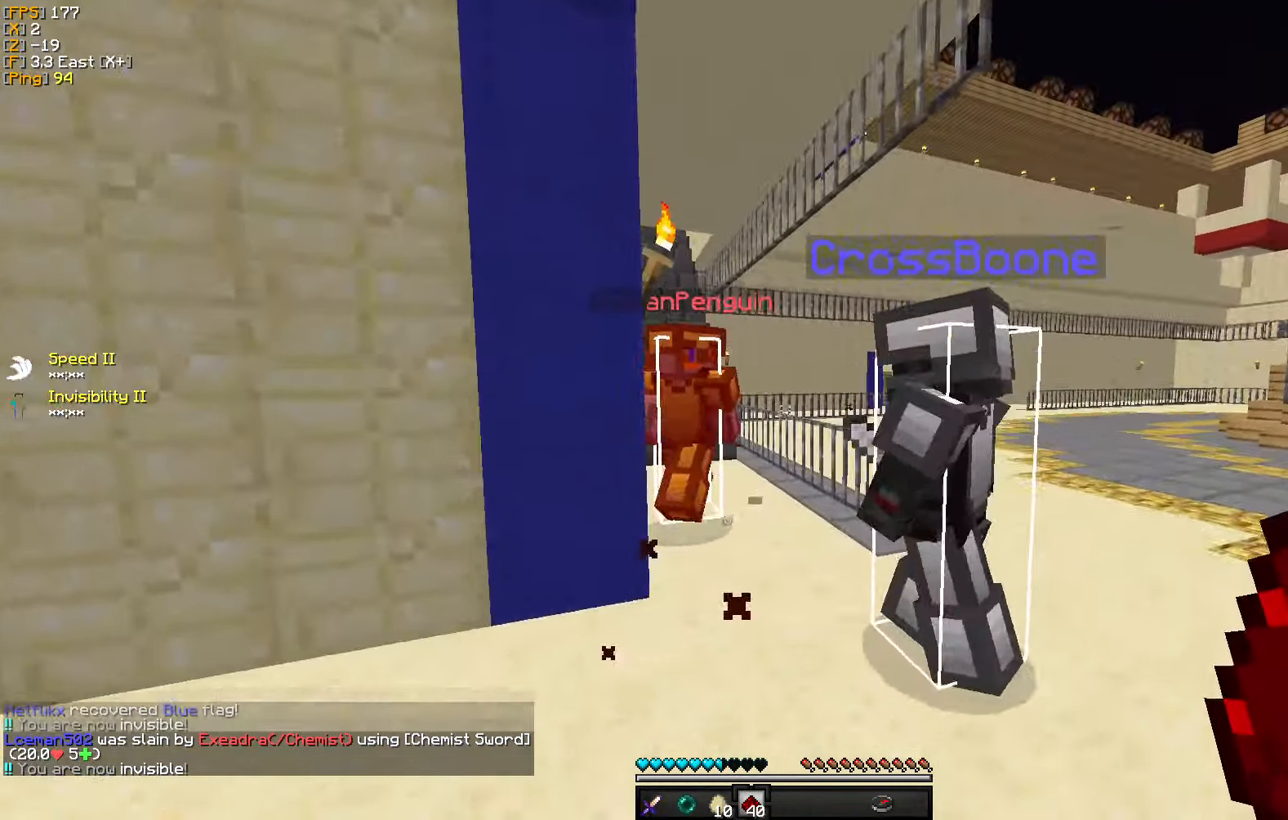
{"keys": [], "mouse": [], "events": [[50, "a", "up"], [100, "w", "up"], [284, "w", "down"], [434, "w", "up"]]}
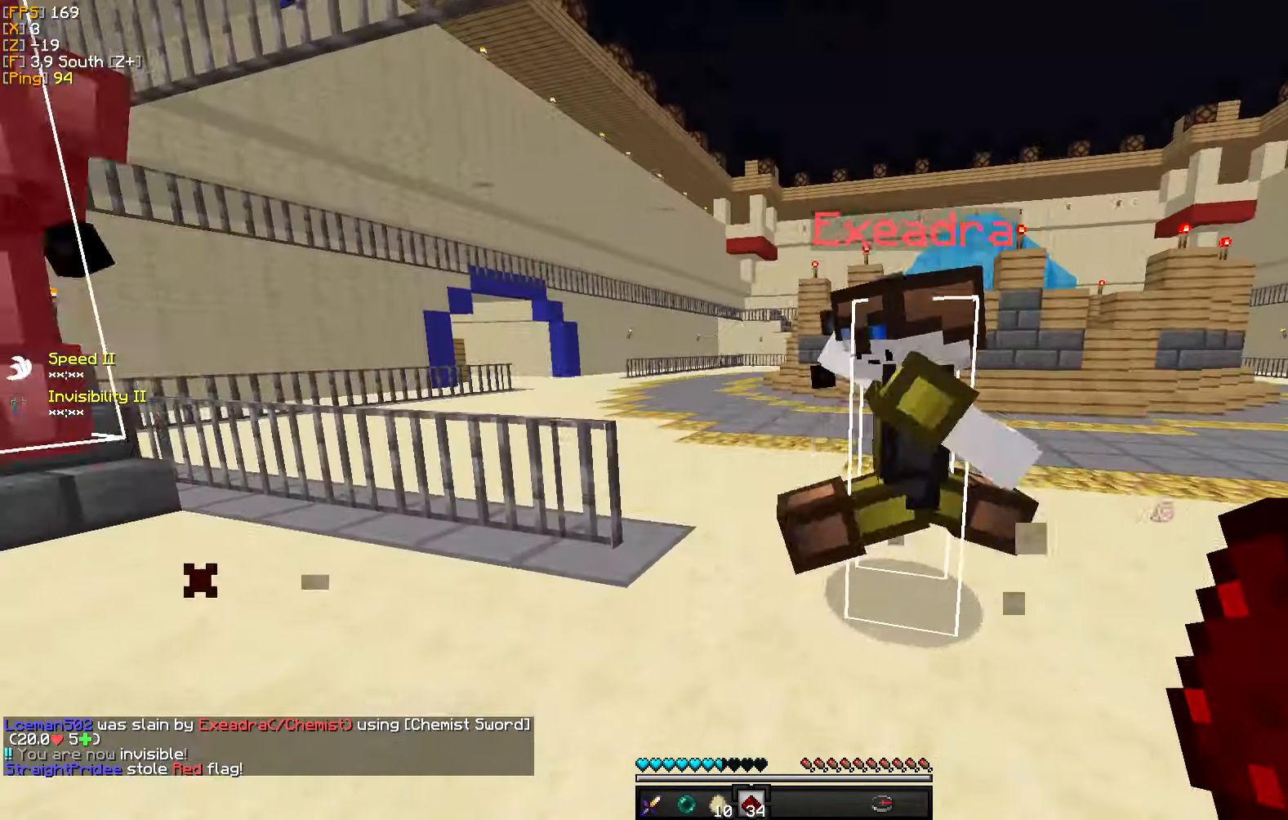
{"keys": [], "mouse": ["left"], "events": [[300, "w", "down"], [333, "mouse_left", "down"], [450, "mouse_left", "up"], [483, "w", "up"], [500, "mouse_left", "down"]]}
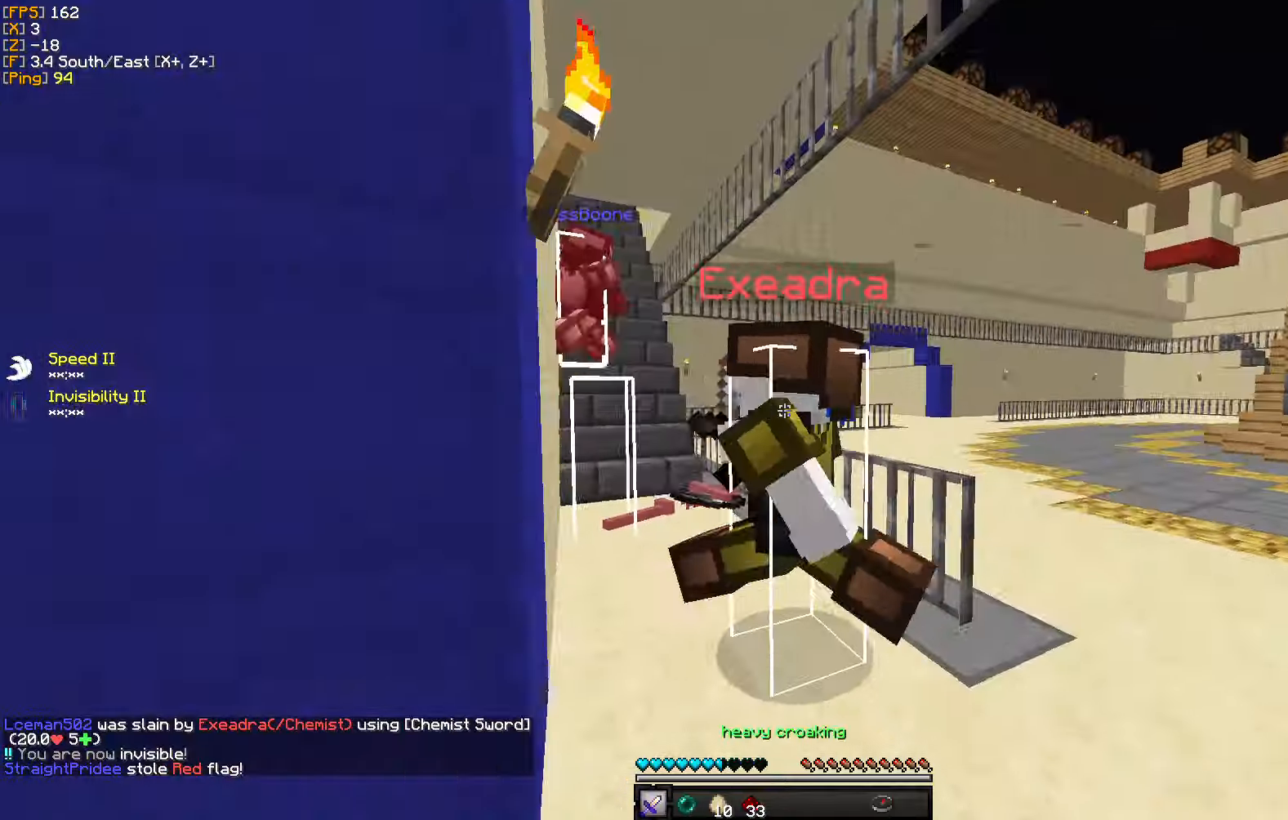
{"keys": ["w"], "mouse": ["left"], "events": [[16, "w", "down"], [100, "mouse_left", "up"], [166, "mouse_left", "down"], [216, "a", "down"], [283, "mouse_left", "up"], [333, "mouse_left", "down"], [366, "a", "up"], [416, "mouse_left", "up"], [500, "mouse_left", "down"]]}
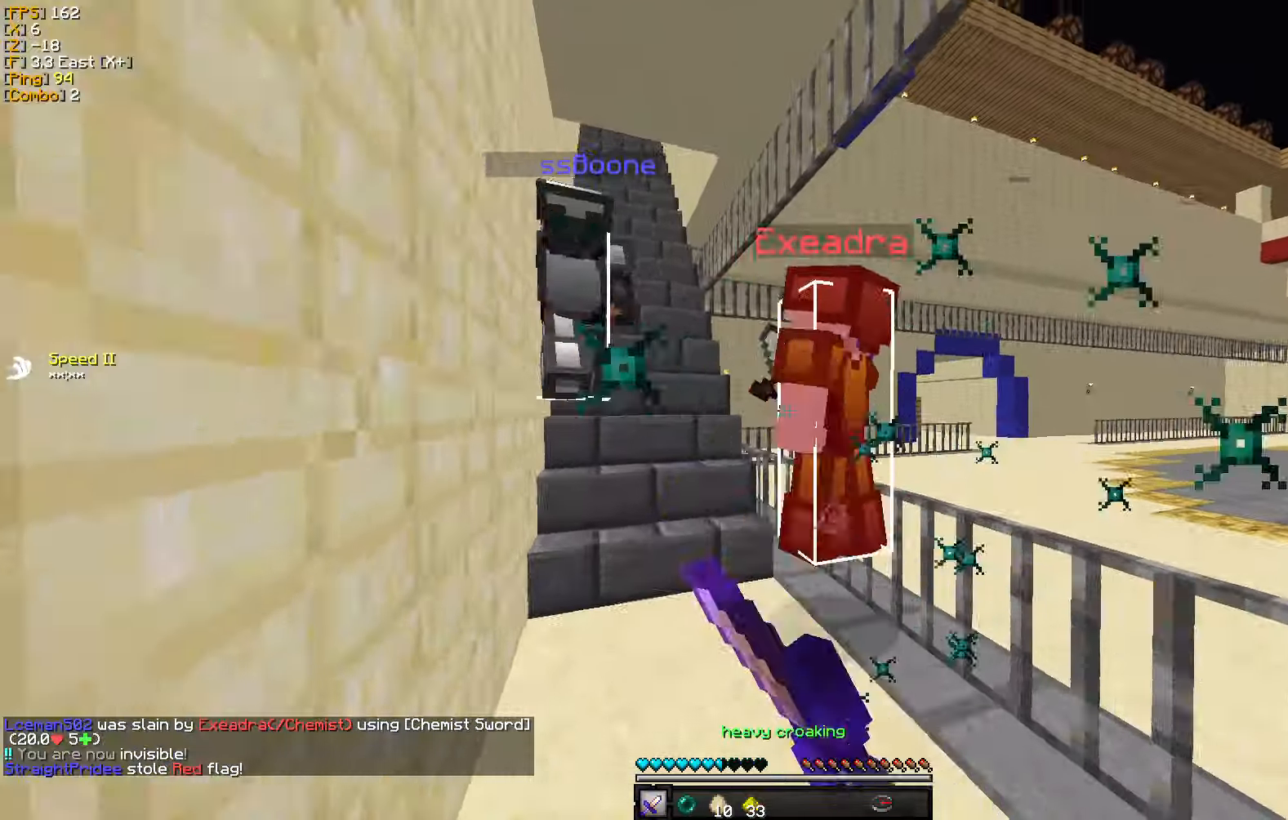
{"keys": ["a"], "mouse": ["left"], "events": [[33, "d", "down"], [83, "mouse_left", "up"], [133, "d", "up"], [150, "mouse_left", "down"], [166, "d", "down"], [233, "a", "down"], [250, "mouse_left", "up"], [300, "w", "up"], [316, "d", "up"], [316, "mouse_left", "down"], [416, "mouse_left", "up"], [466, "mouse_left", "down"]]}
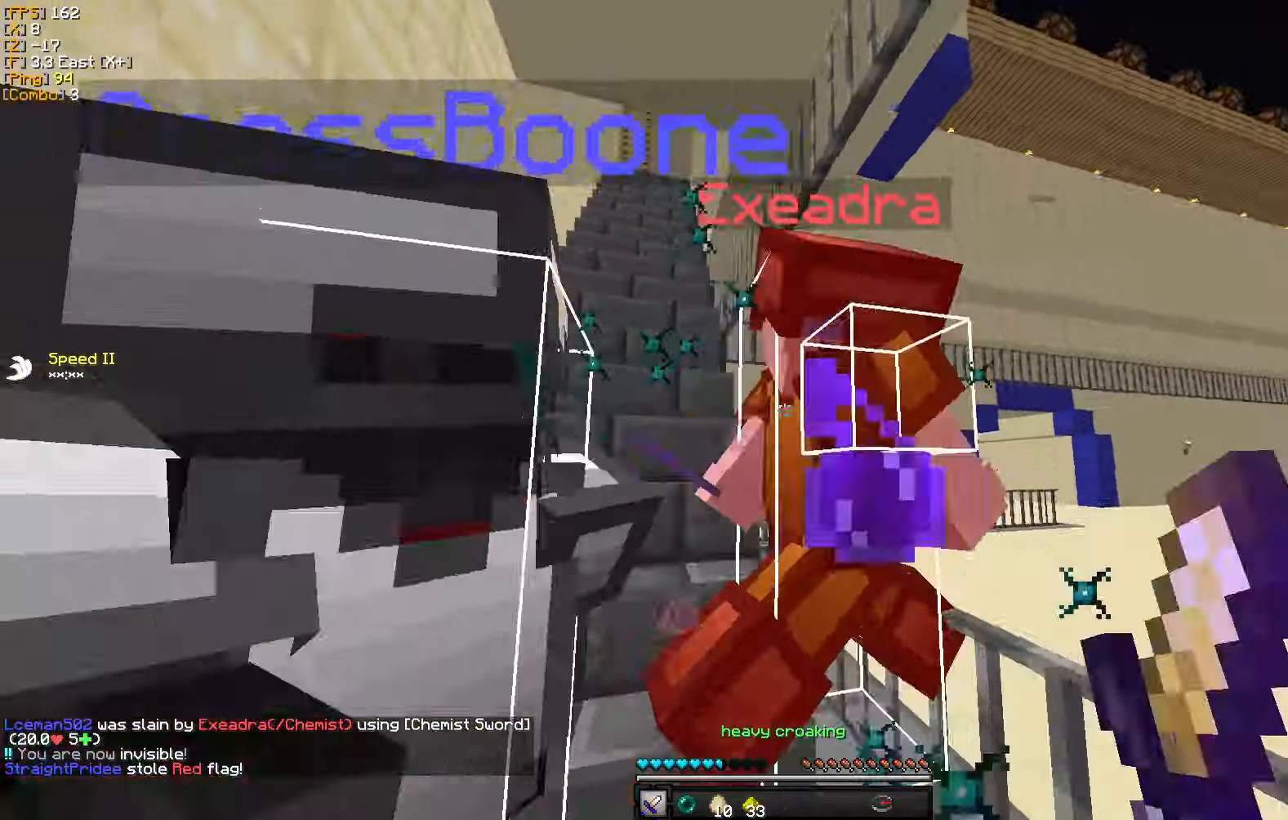
{"keys": ["a", "w"], "mouse": ["left"], "events": [[33, "w", "down"], [50, "mouse_left", "up"], [133, "mouse_left", "down"], [166, "w", "up"], [216, "mouse_left", "up"], [283, "mouse_left", "down"], [366, "mouse_left", "up"], [433, "w", "down"], [466, "mouse_left", "down"]]}
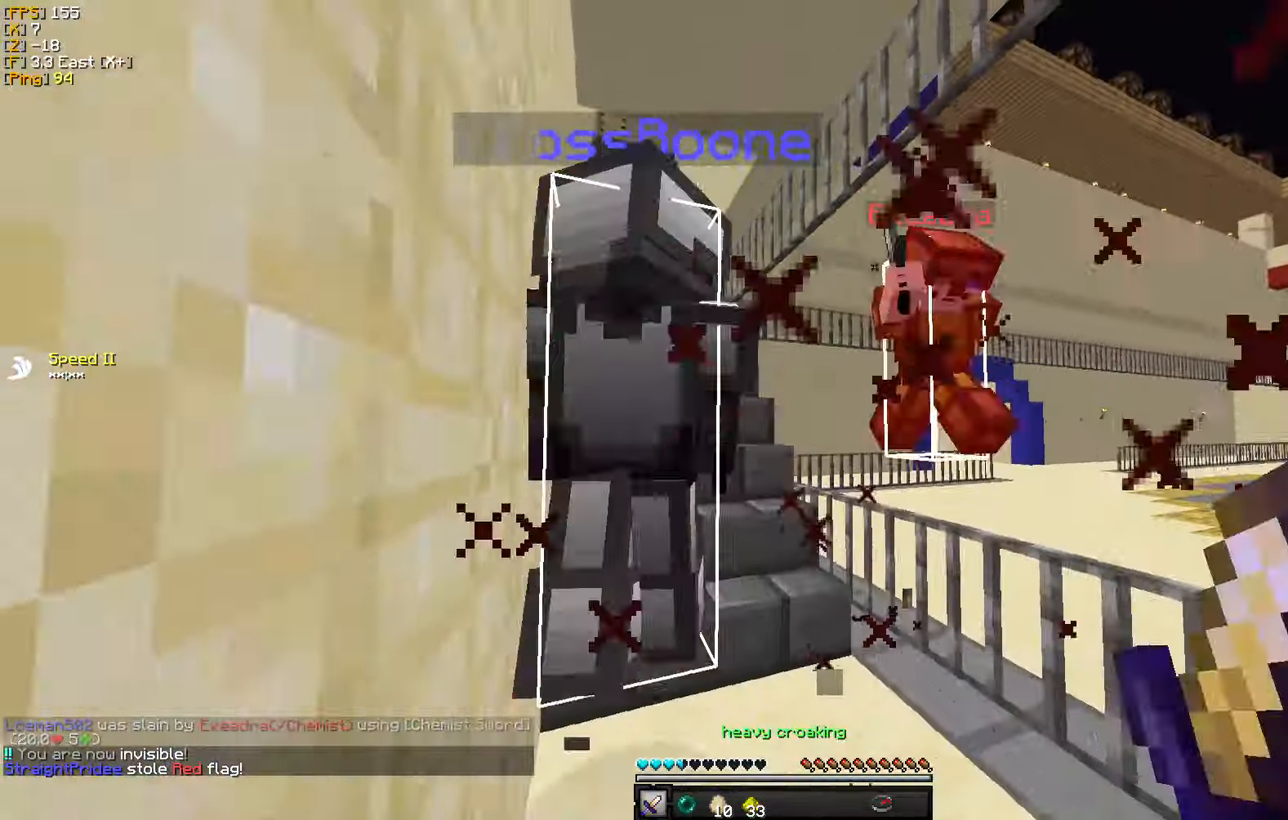
{"keys": ["w"], "mouse": ["left"], "events": [[66, "mouse_left", "up"], [83, "a", "up"], [200, "mouse_right", "down"], [300, "mouse_right", "up"], [350, "mouse_left", "down"], [450, "mouse_left", "up"], [500, "mouse_left", "down"]]}
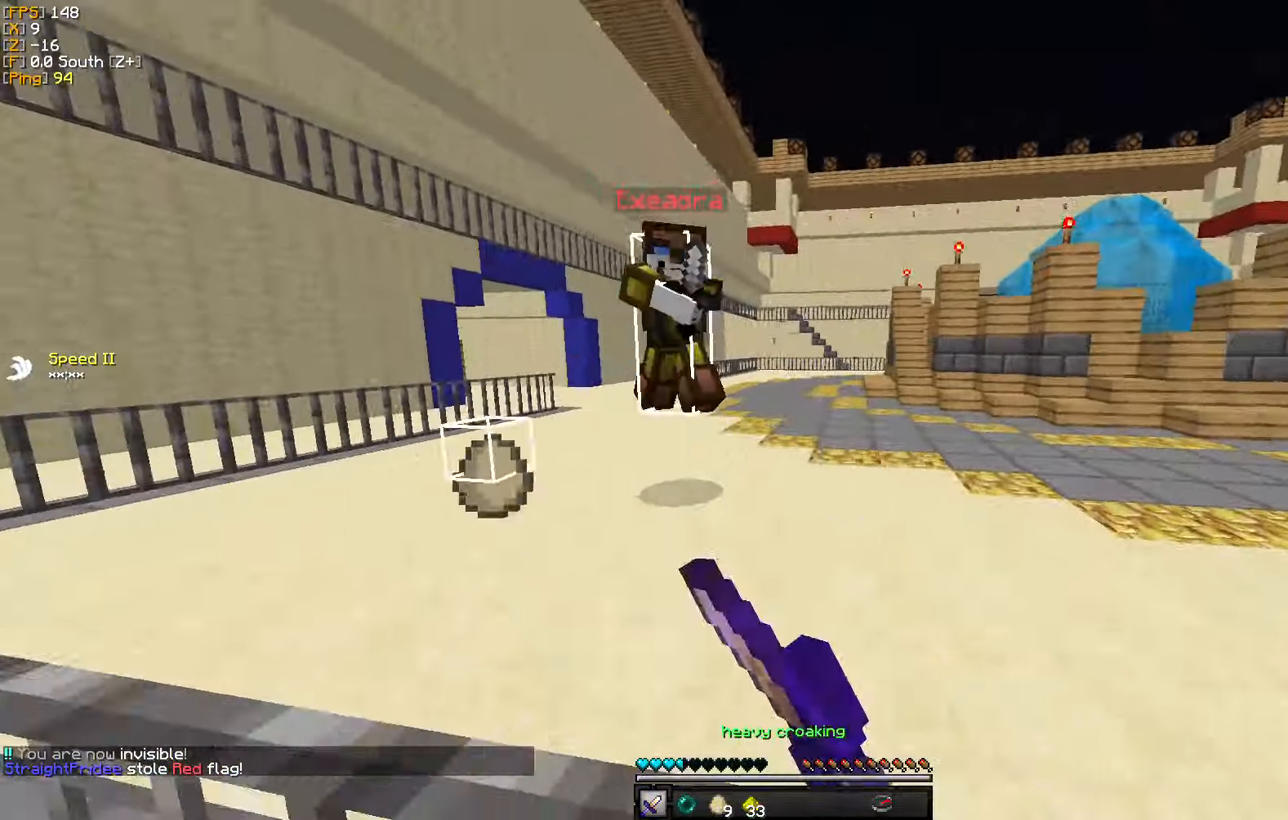
{"keys": ["a", "w"], "mouse": [], "events": [[116, "mouse_left", "up"], [150, "a", "down"]]}
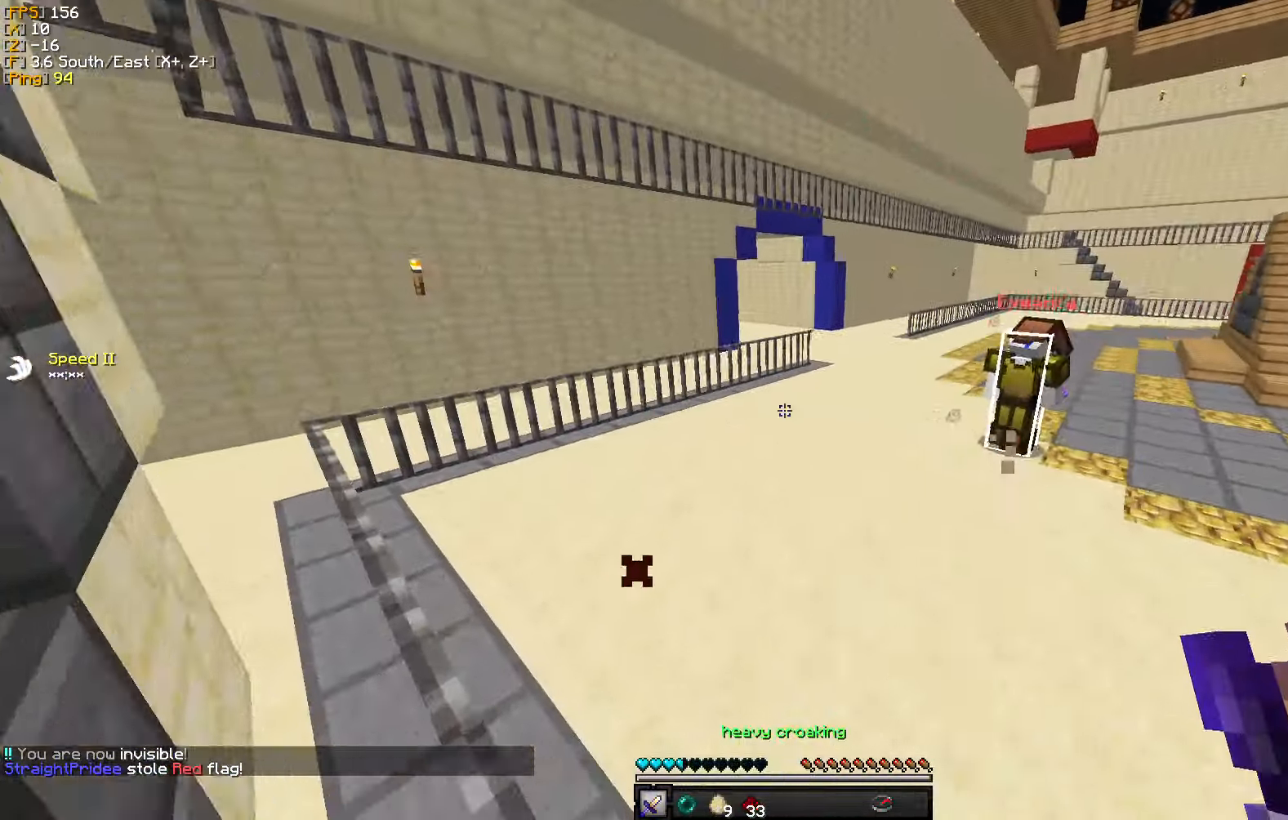
{"keys": ["a", "w"], "mouse": [], "events": []}
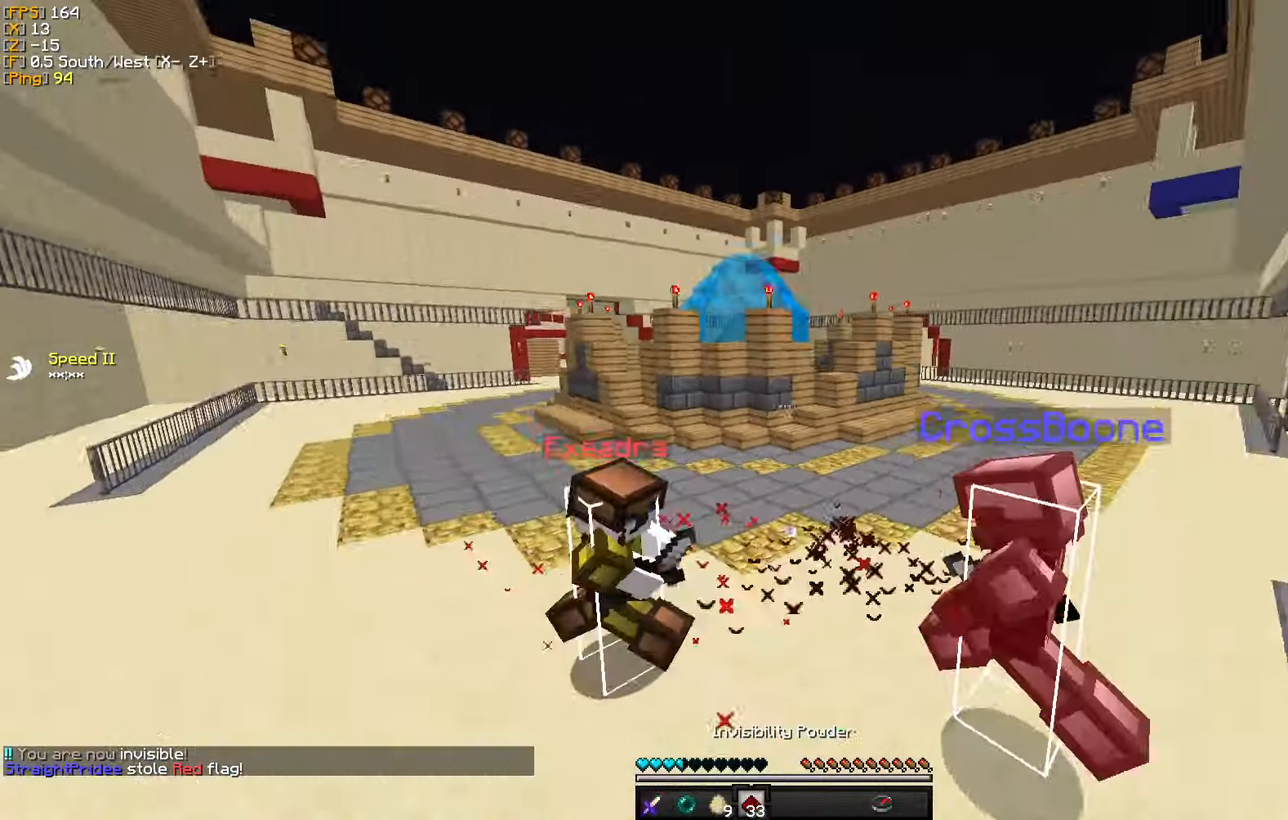
{"keys": ["d"], "mouse": ["left"], "events": [[83, "w", "up"], [150, "w", "down"], [183, "a", "up"], [216, "w", "up"], [250, "d", "down"], [266, "mouse_left", "down"], [400, "mouse_left", "up"], [466, "mouse_left", "down"]]}
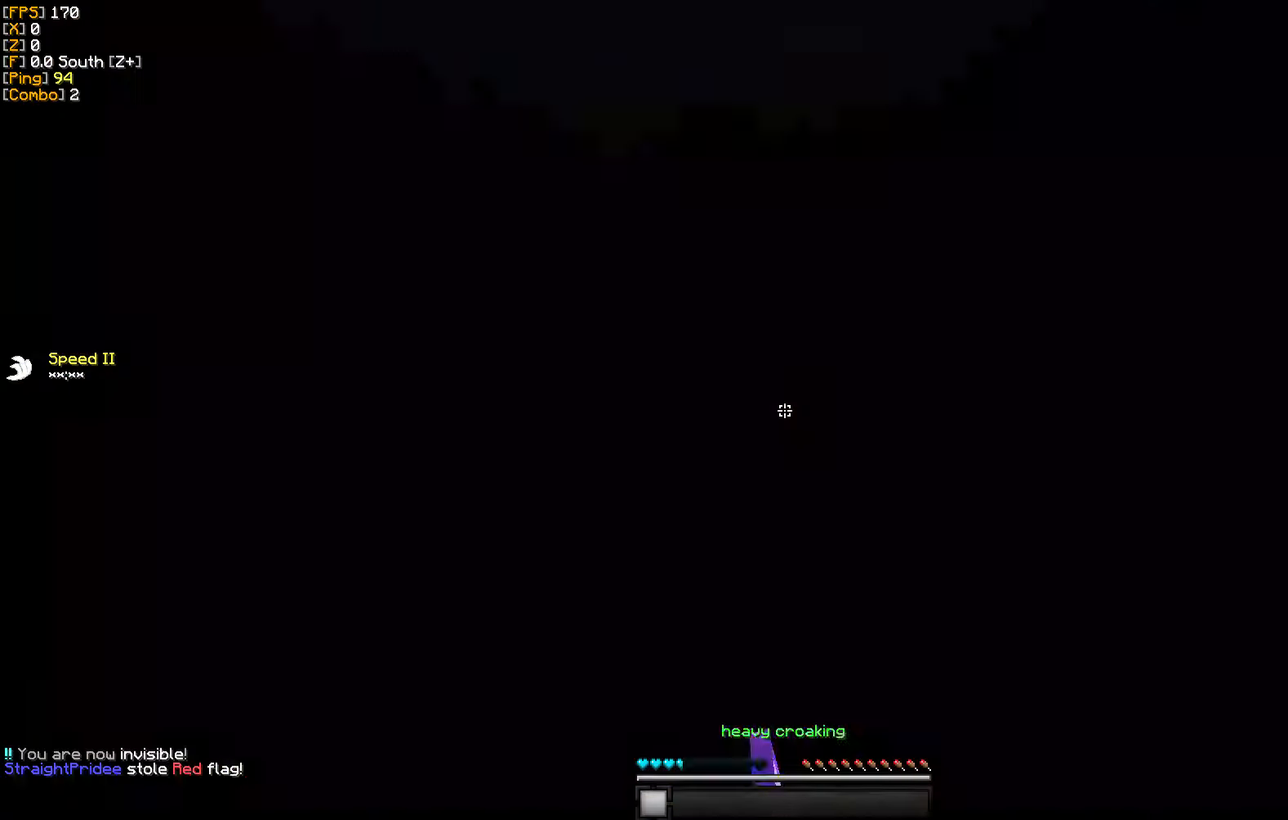
{"keys": ["w"], "mouse": [], "events": [[33, "mouse_left", "up"], [116, "mouse_left", "down"], [200, "mouse_left", "up"], [233, "w", "down"], [283, "mouse_left", "down"], [366, "w", "up"], [383, "mouse_left", "up"], [416, "d", "up"], [450, "w", "down"]]}
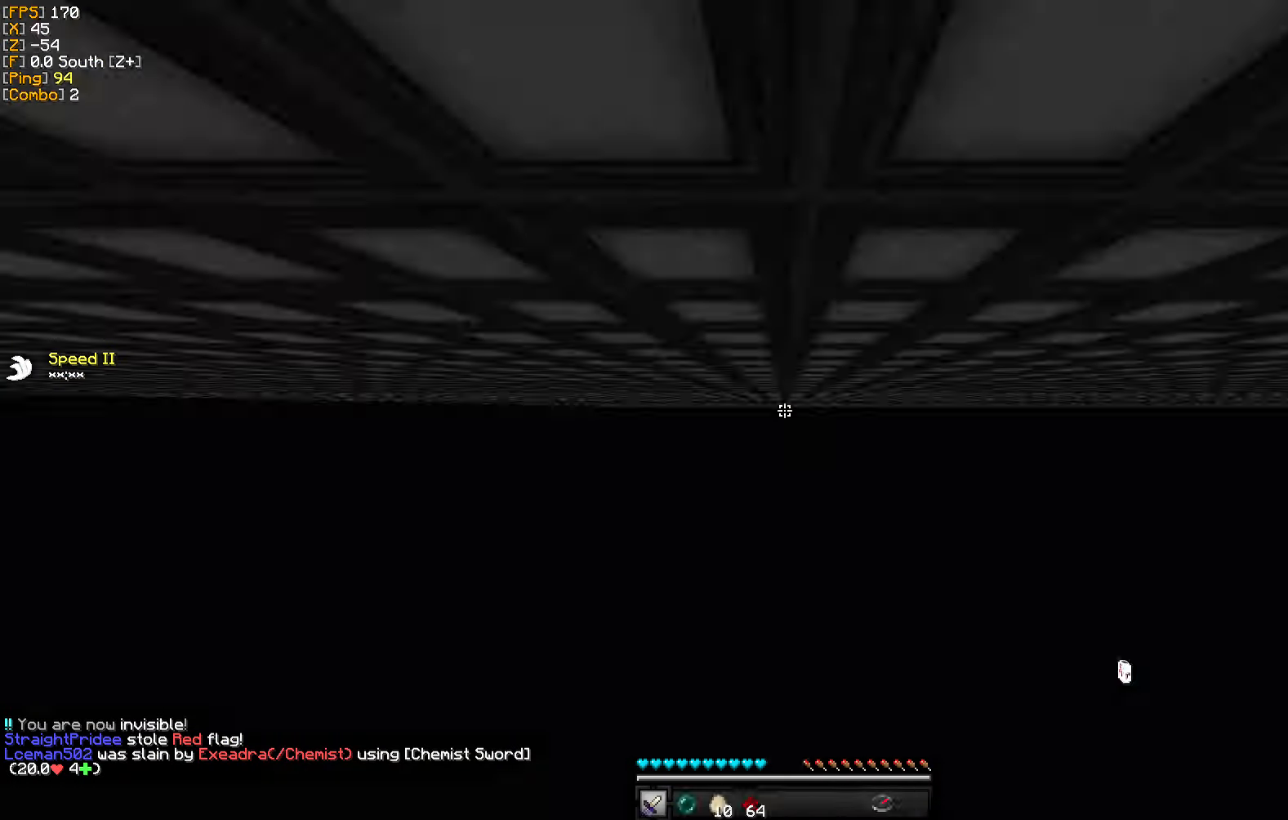
{"keys": ["w"], "mouse": ["right"], "events": [[500, "mouse_right", "down"]]}
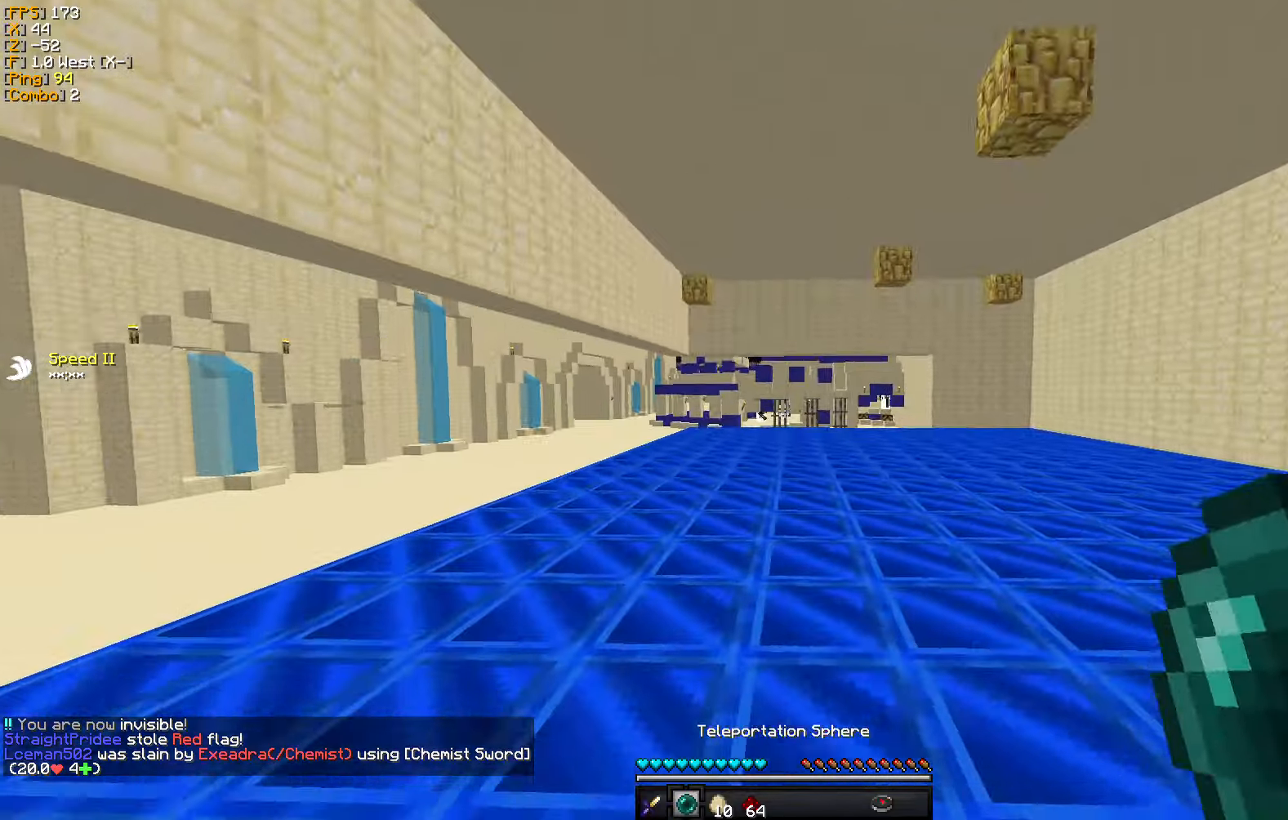
{"keys": ["w"], "mouse": [], "events": [[116, "mouse_right", "up"]]}
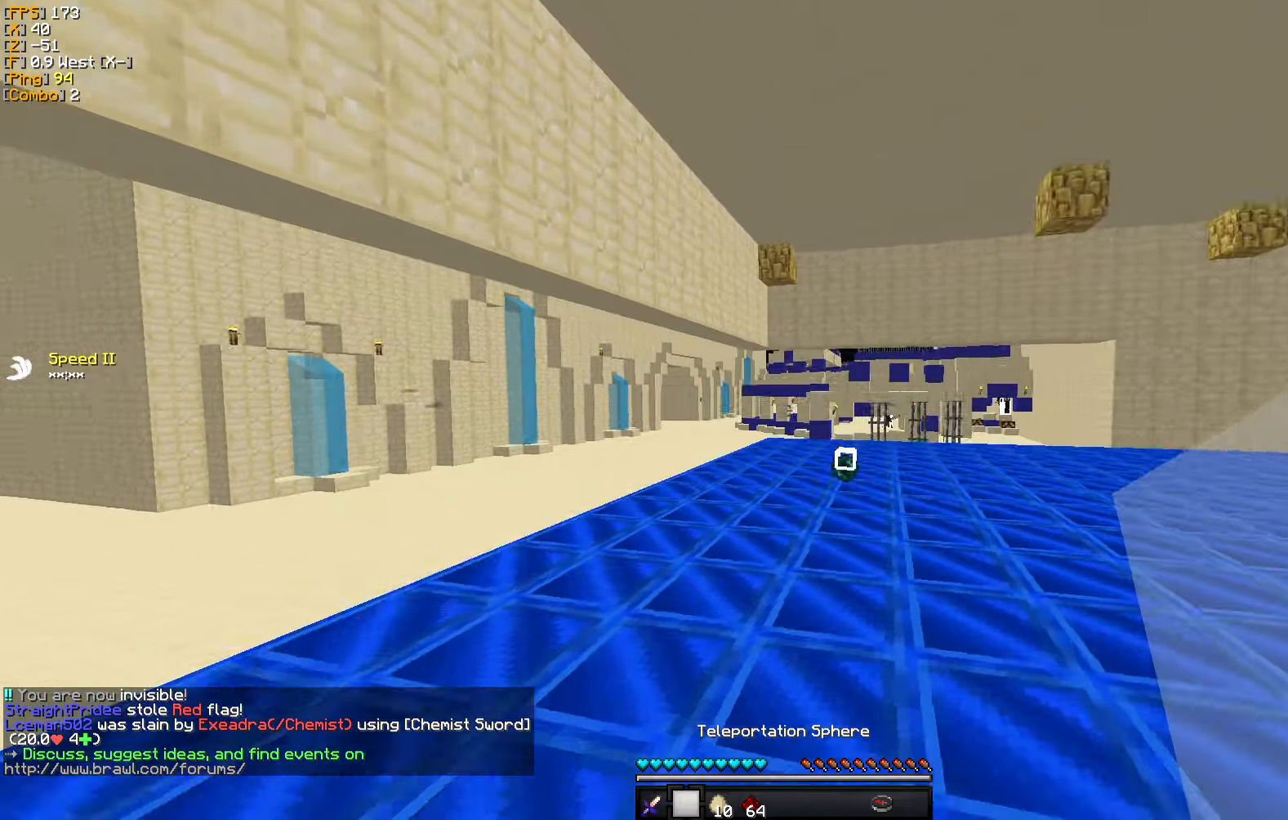
{"keys": ["a", "w"], "mouse": [], "events": [[100, "a", "down"], [283, "a", "up"], [383, "a", "down"]]}
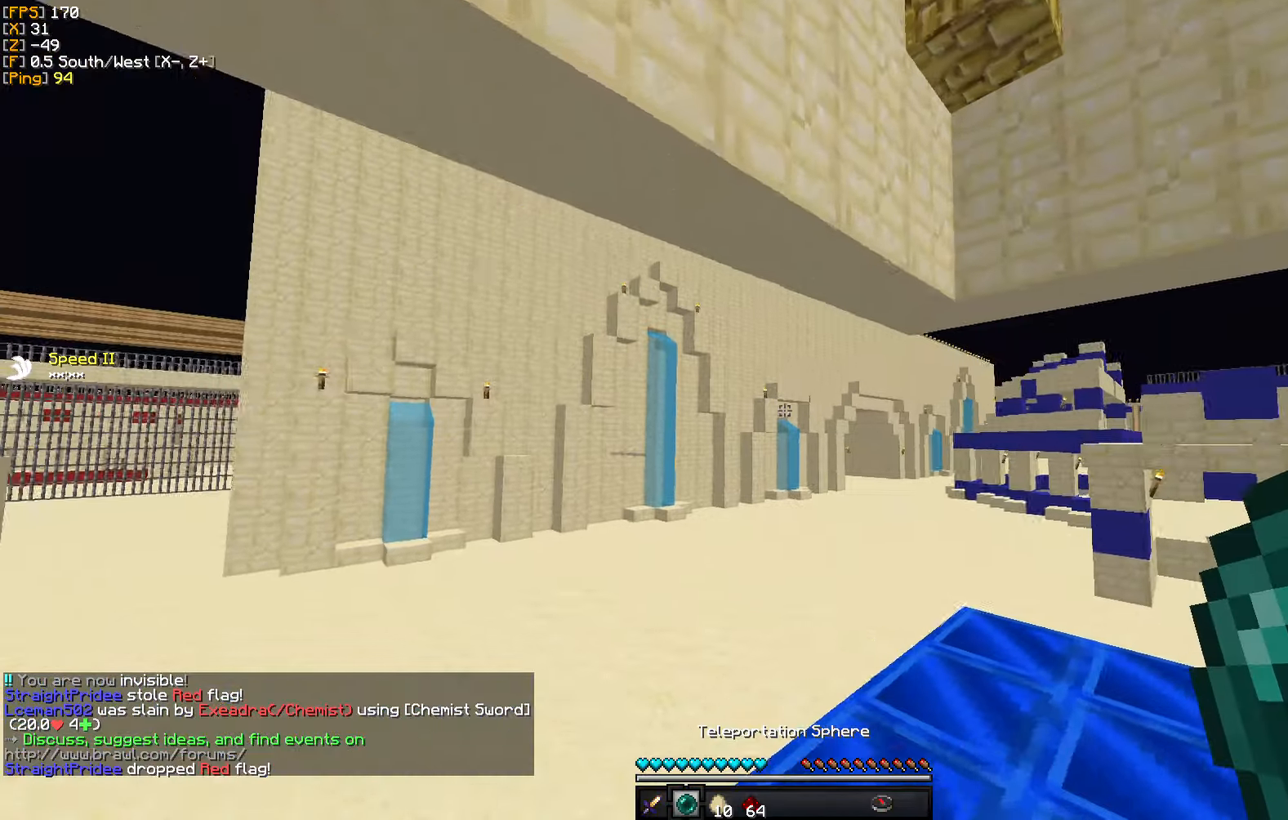
{"keys": ["a", "w"], "mouse": [], "events": [[17, "a", "up"], [367, "a", "down"]]}
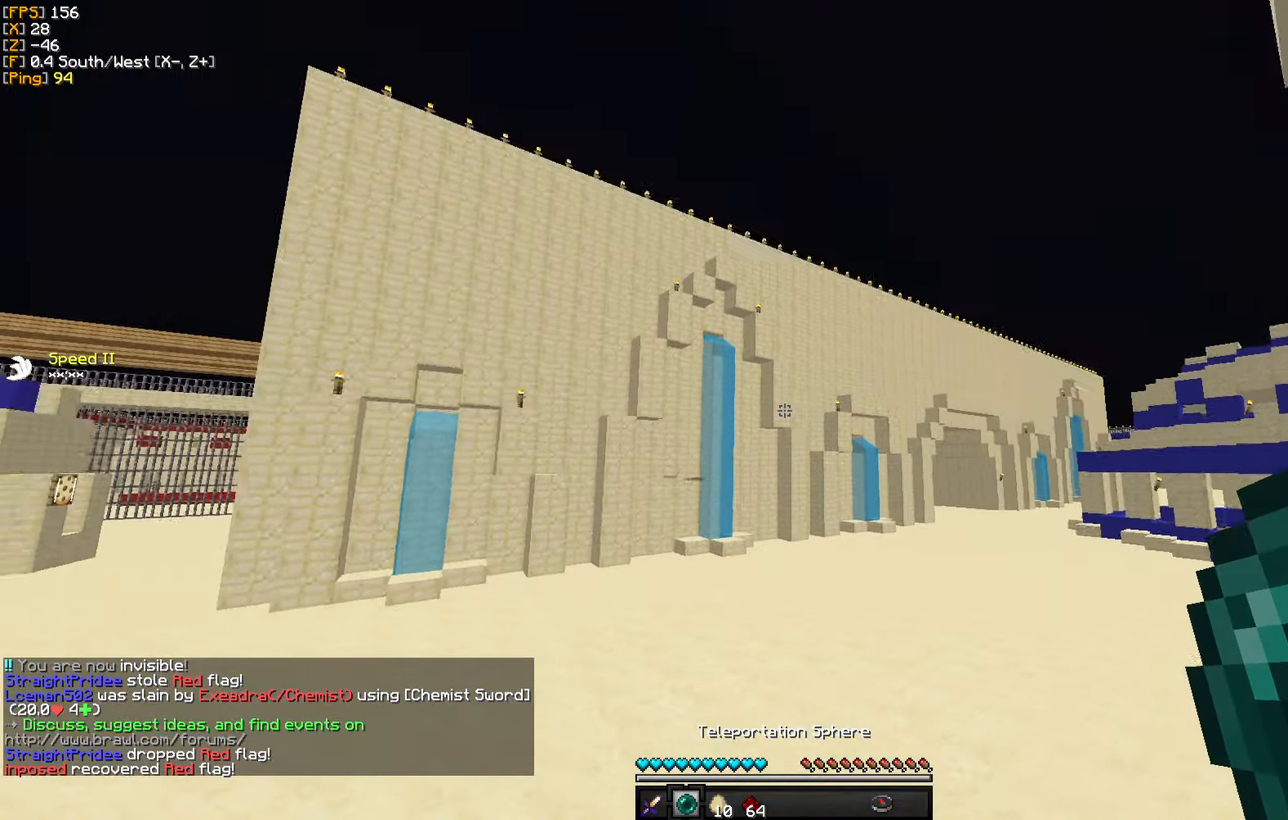
{"keys": ["d", "w"], "mouse": [], "events": [[167, "a", "up"], [267, "d", "down"]]}
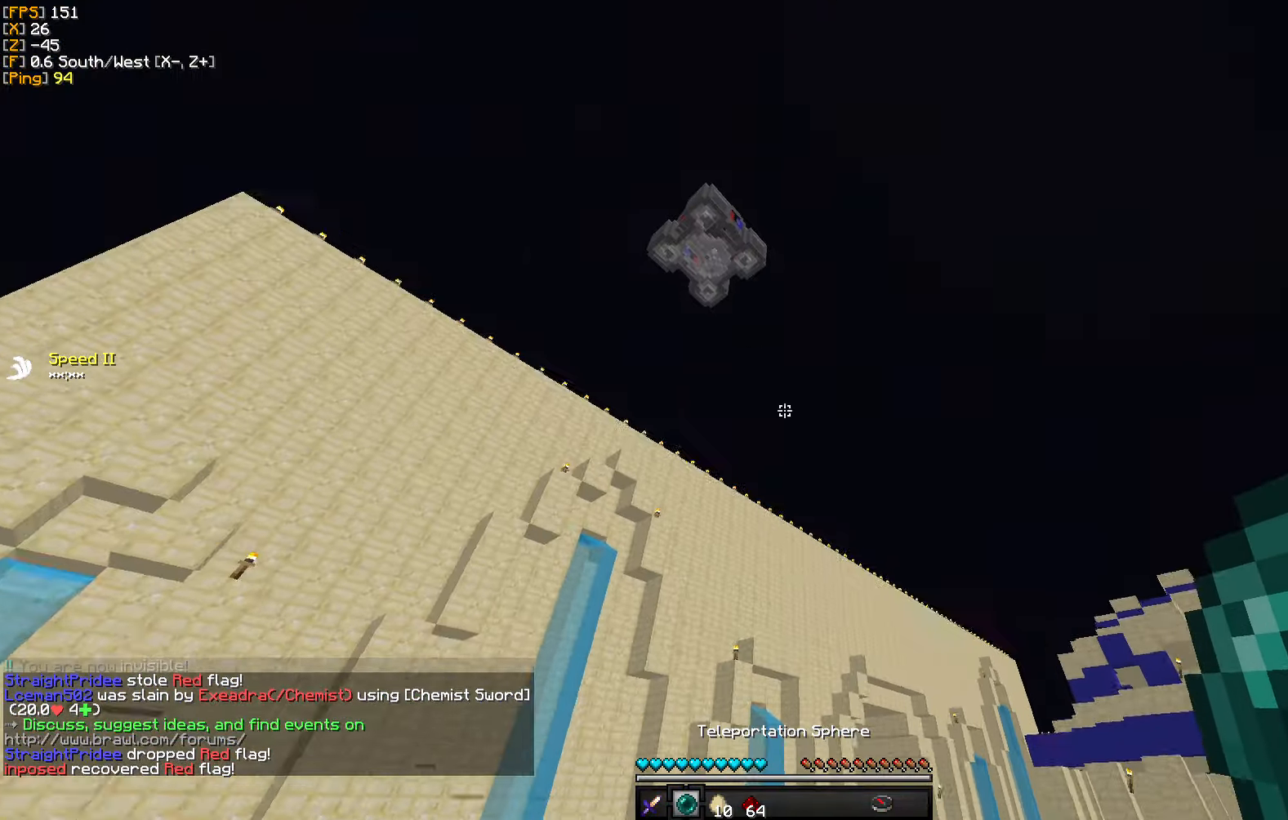
{"keys": ["w"], "mouse": [], "events": [[167, "d", "up"], [167, "mouse_right", "down"], [317, "mouse_right", "up"]]}
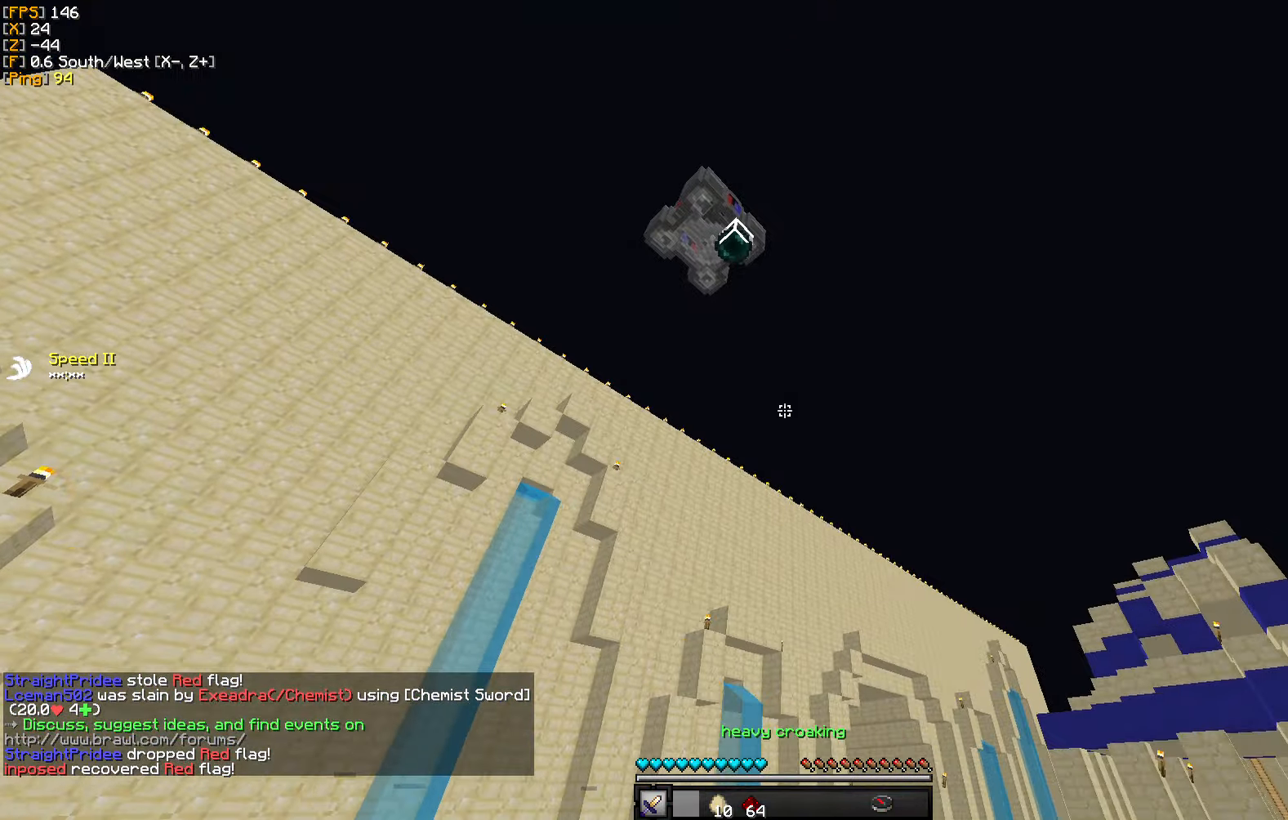
{"keys": ["w"], "mouse": [], "events": []}
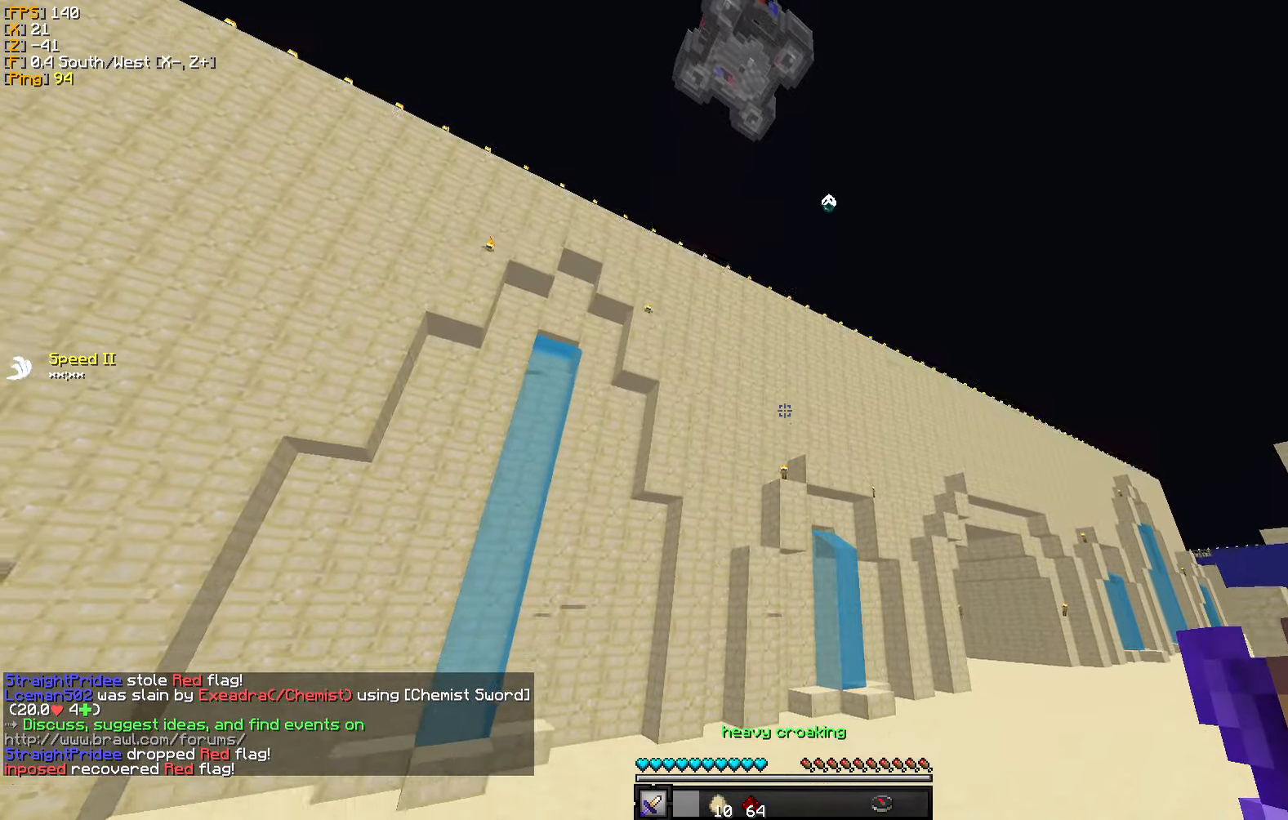
{"keys": ["w"], "mouse": [], "events": []}